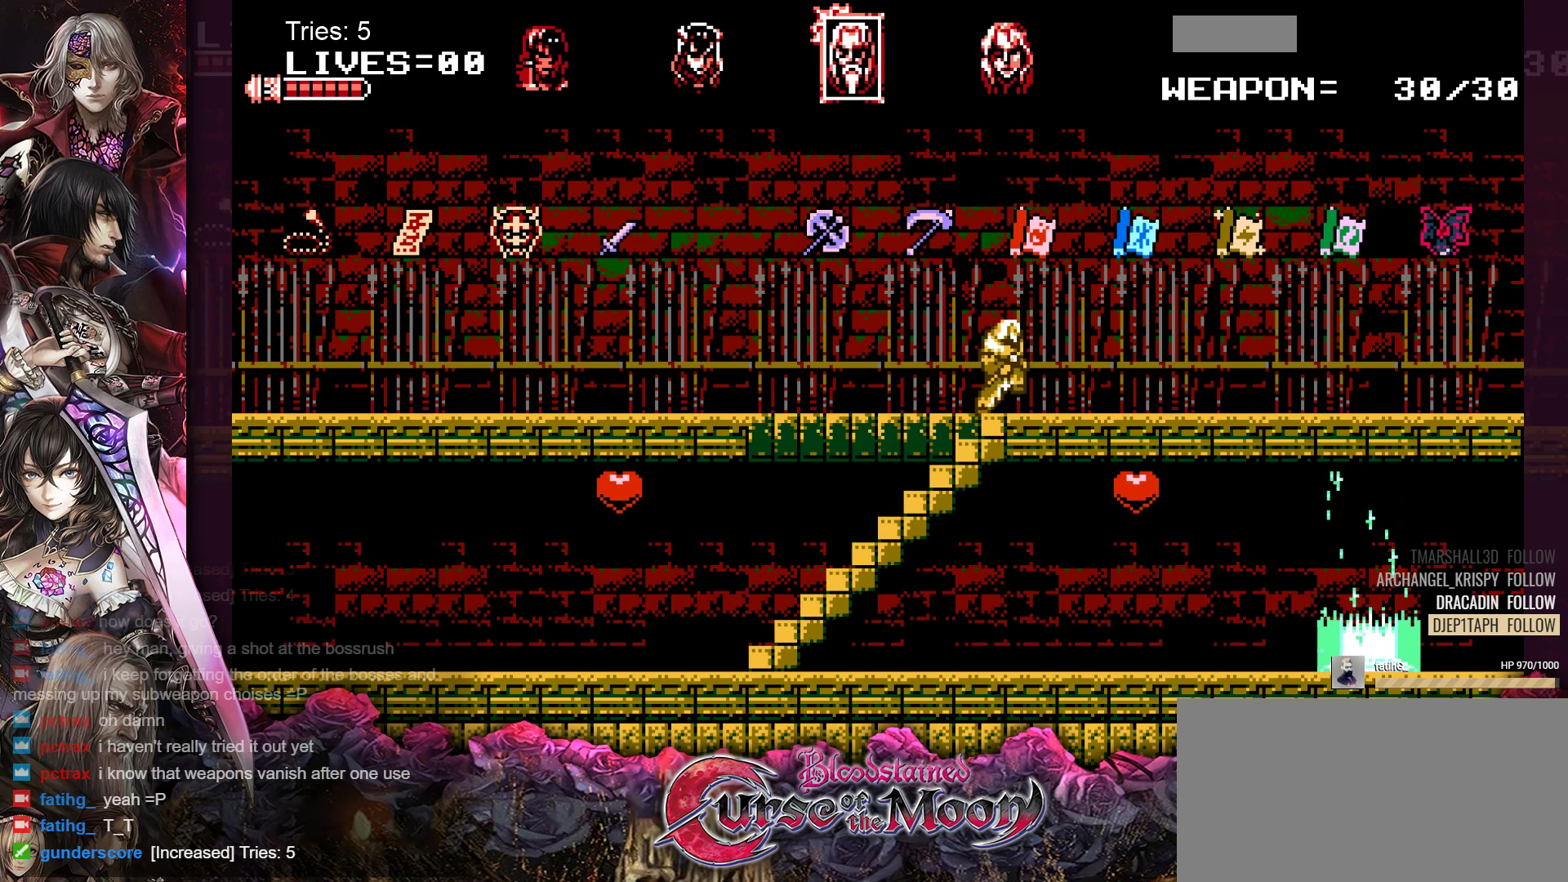
Gameplay with a controller (Nintendo layout); each line is a JSON object with the inputs held at the frame after it. "events" lists button and stick changes between this image and that frame as [ms after this image, input, new state], when the widget could be followed in between. Not read: L1 L3 R3.
{"buttons": ["DPAD_RIGHT"], "events": []}
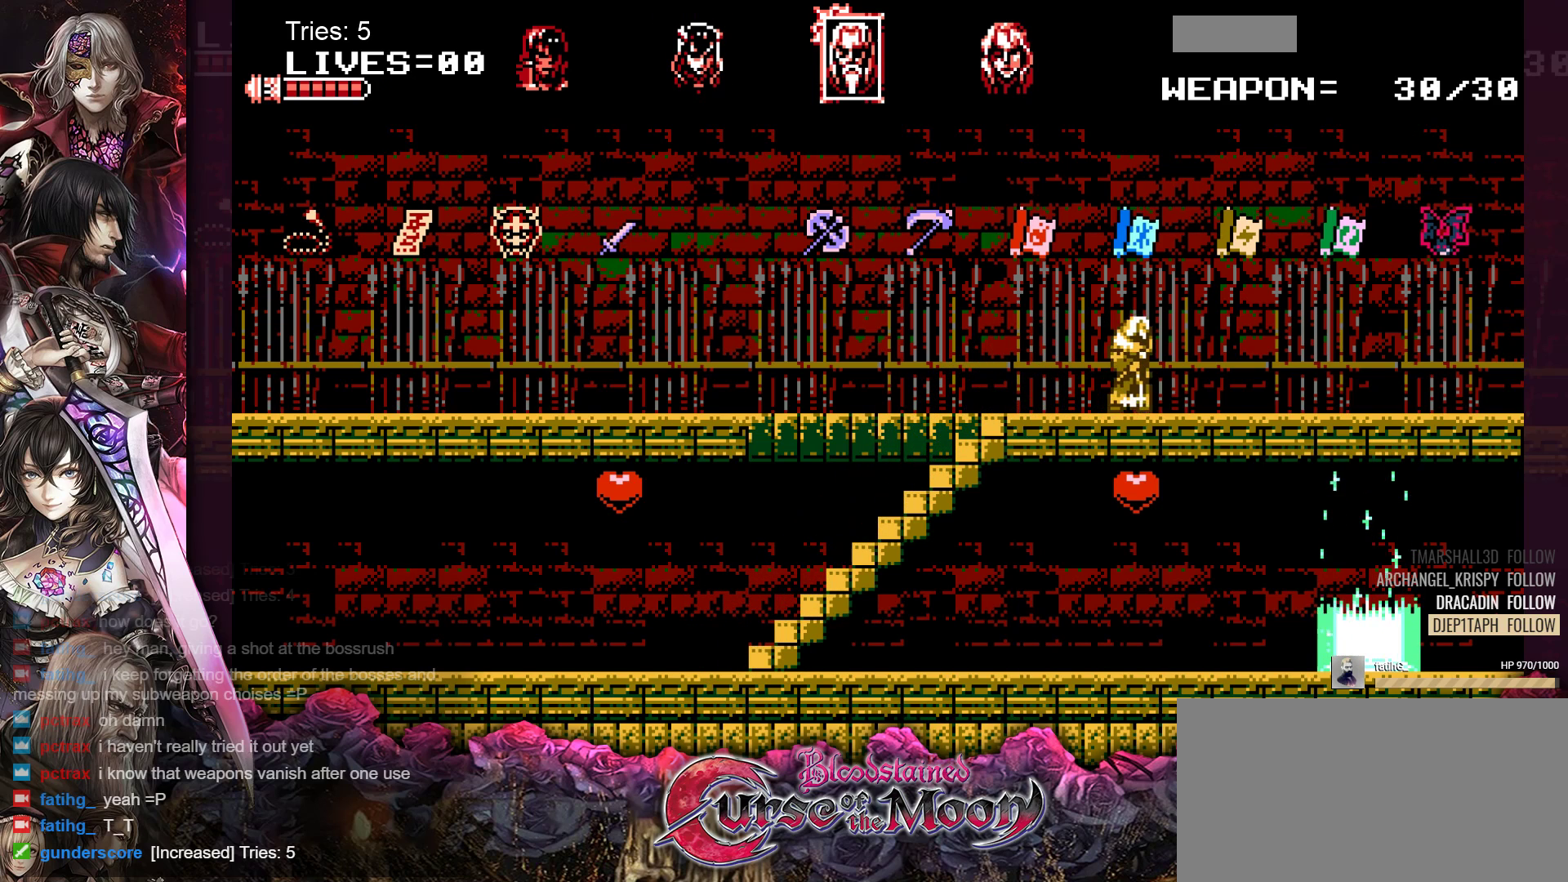
{"buttons": ["B"], "events": [[367, "DPAD_RIGHT", "up"], [417, "B", "down"]]}
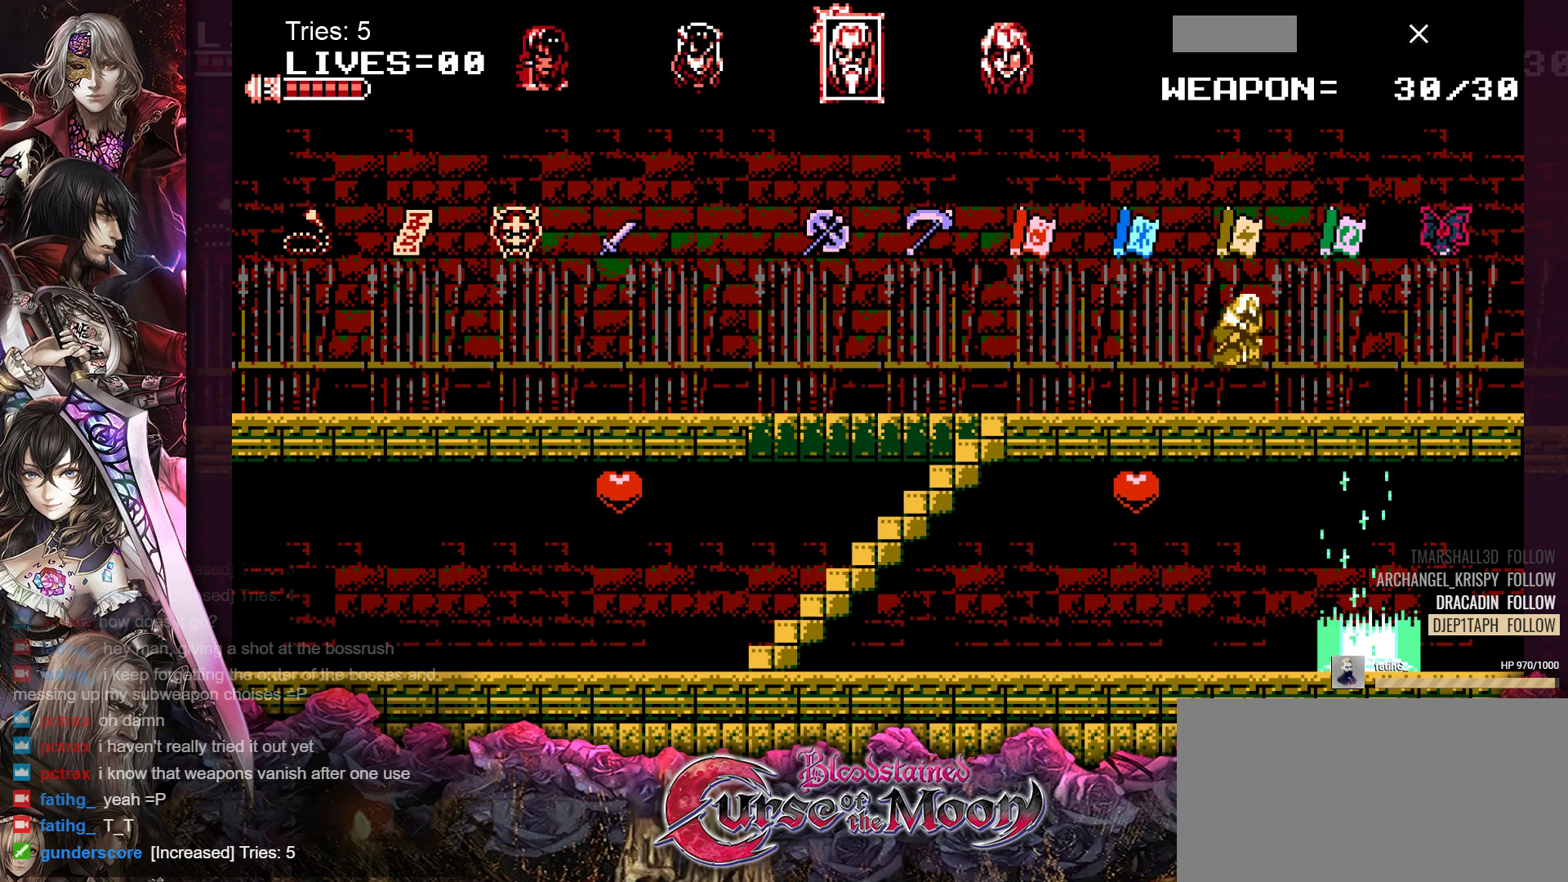
{"buttons": [], "events": [[67, "B", "up"]]}
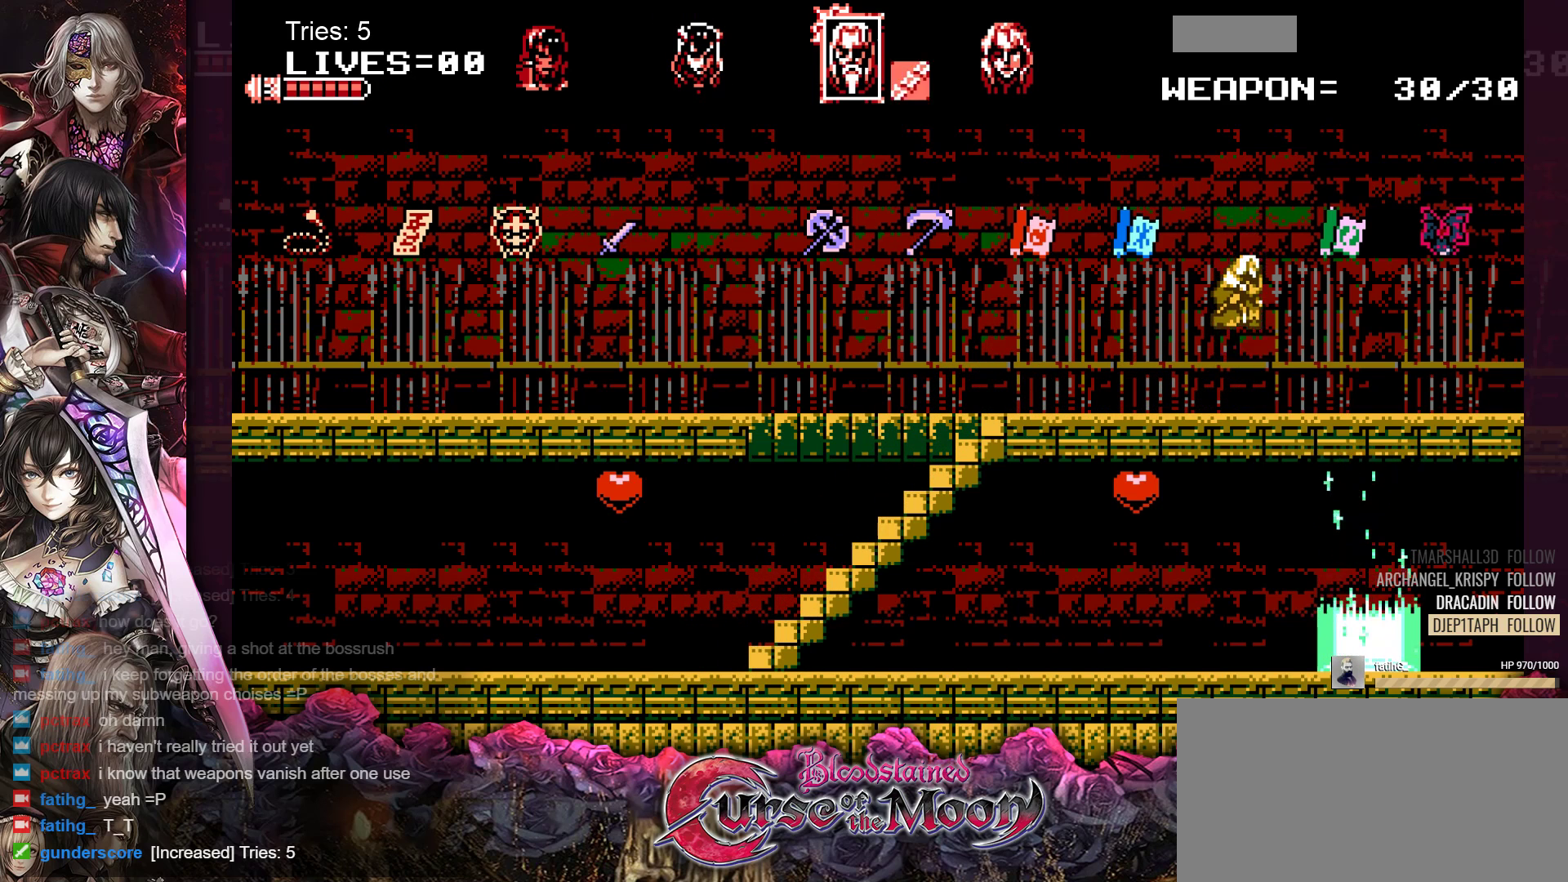
{"buttons": ["DPAD_LEFT"], "events": [[50, "DPAD_LEFT", "down"]]}
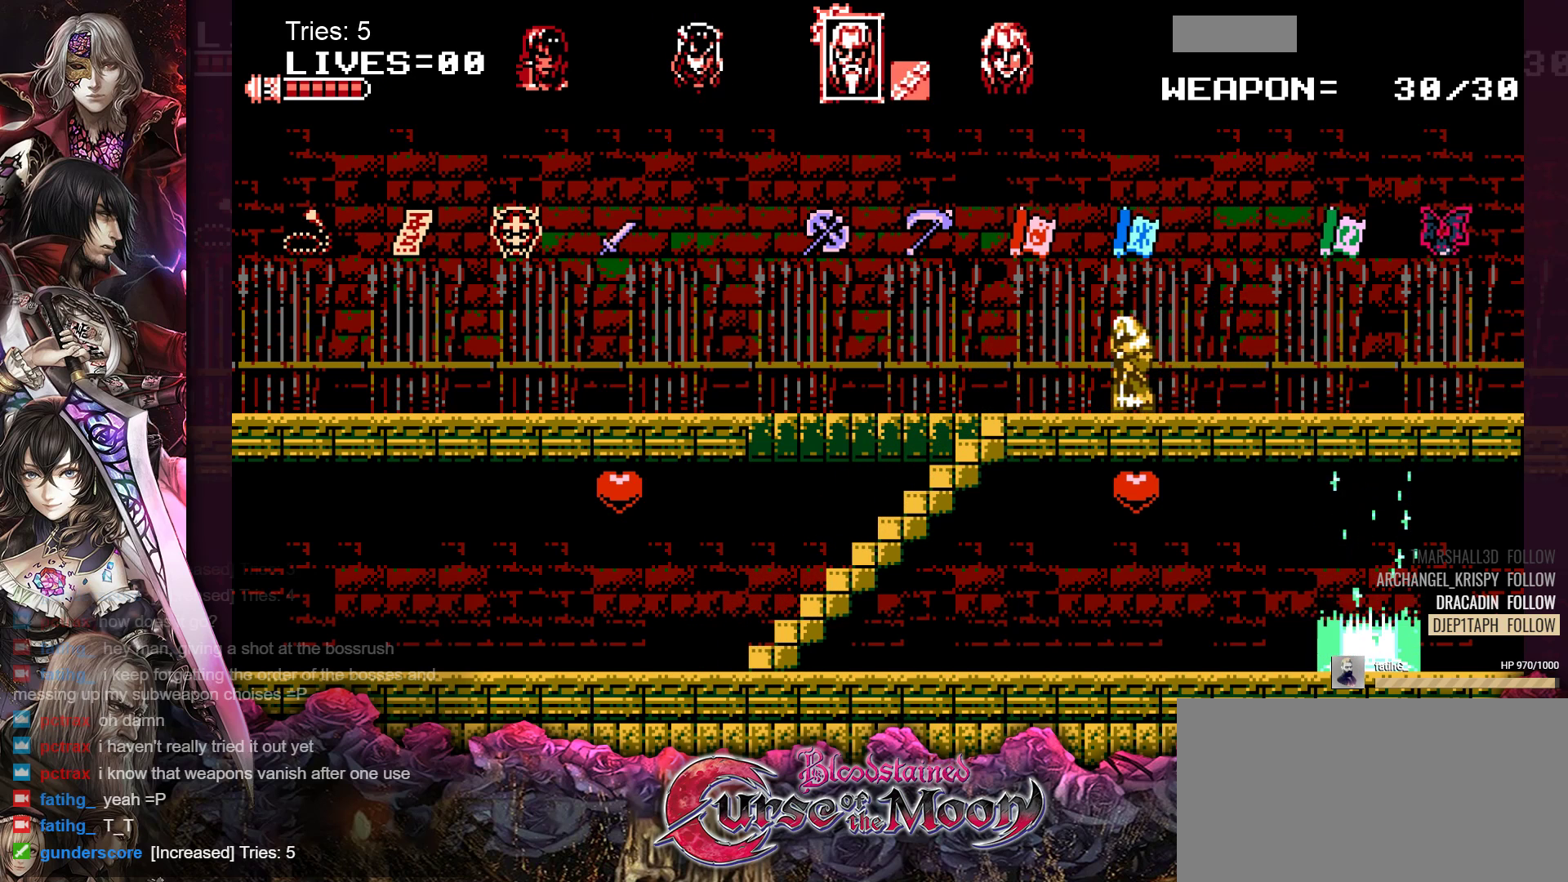
{"buttons": ["DPAD_DOWN", "DPAD_LEFT"], "events": [[500, "DPAD_DOWN", "down"]]}
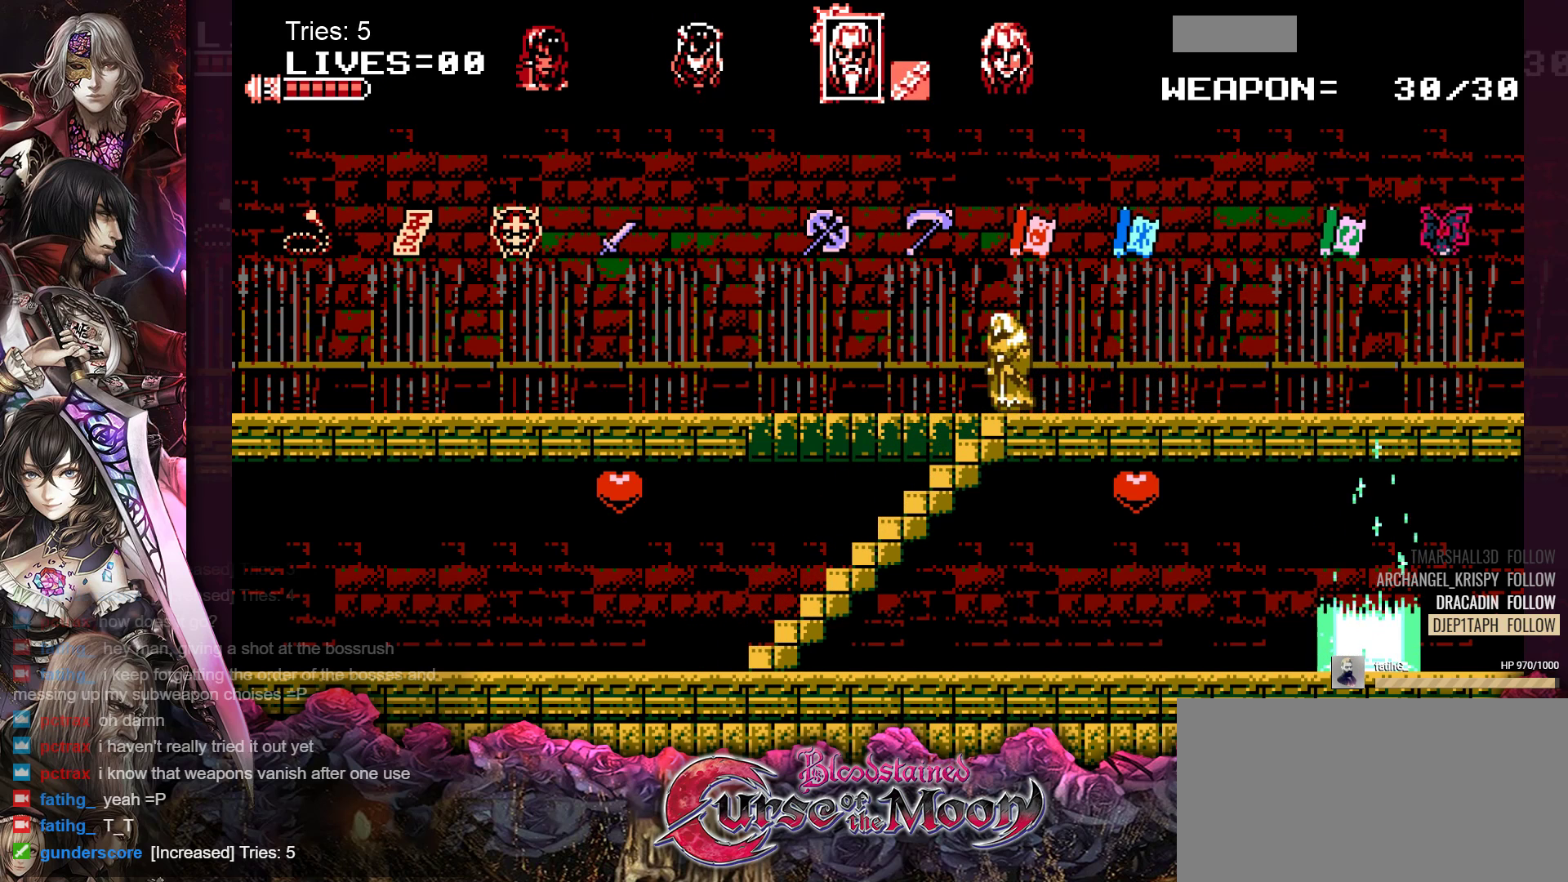
{"buttons": ["DPAD_DOWN"], "events": [[67, "DPAD_LEFT", "up"]]}
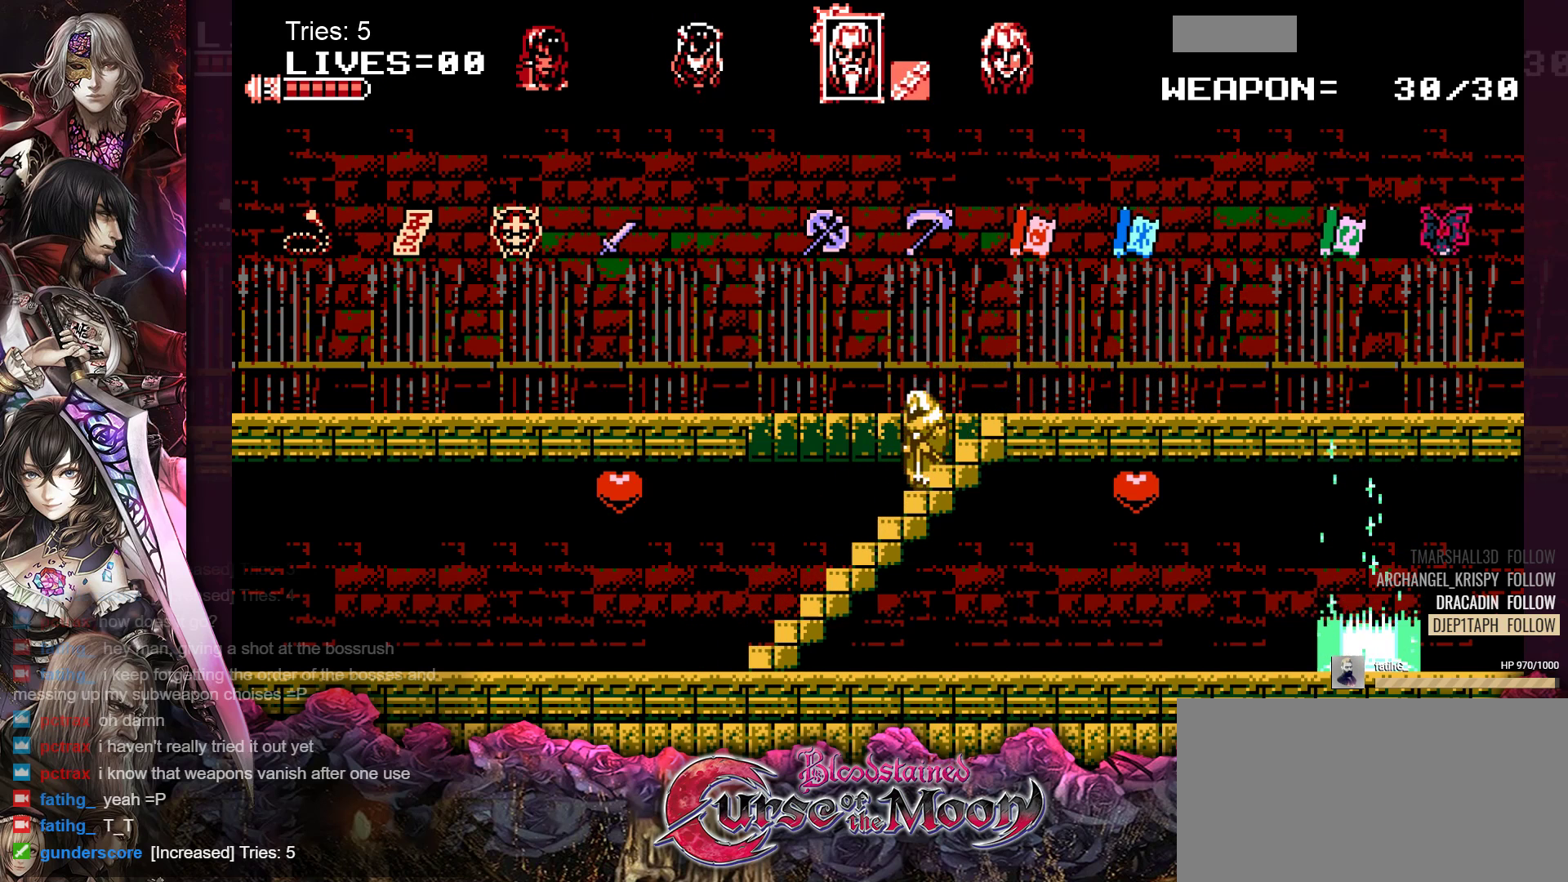
{"buttons": ["DPAD_DOWN"], "events": []}
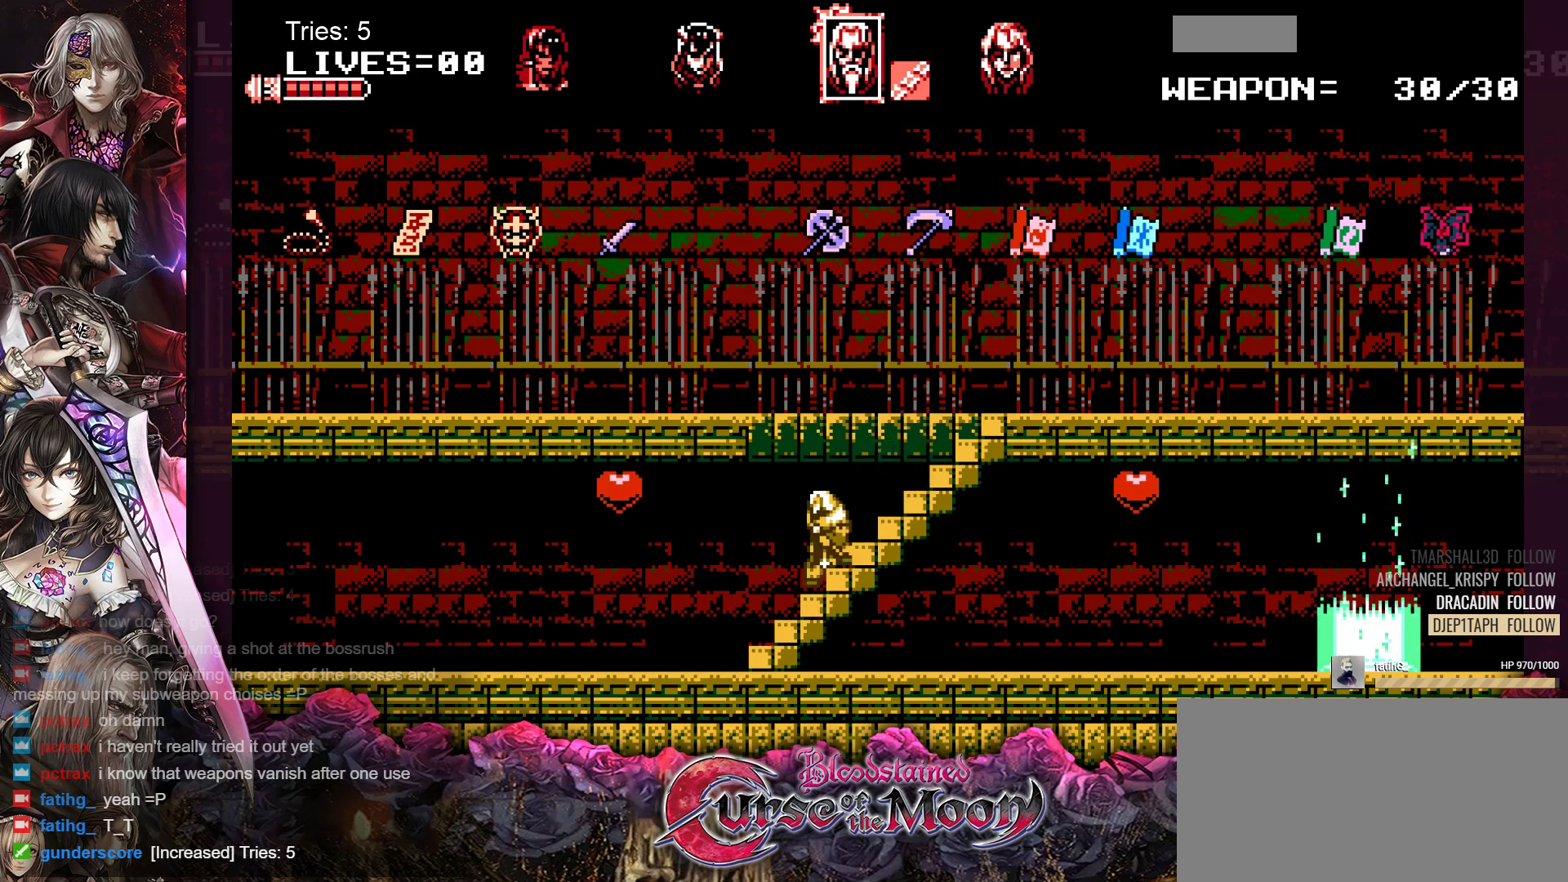
{"buttons": ["DPAD_DOWN"], "events": []}
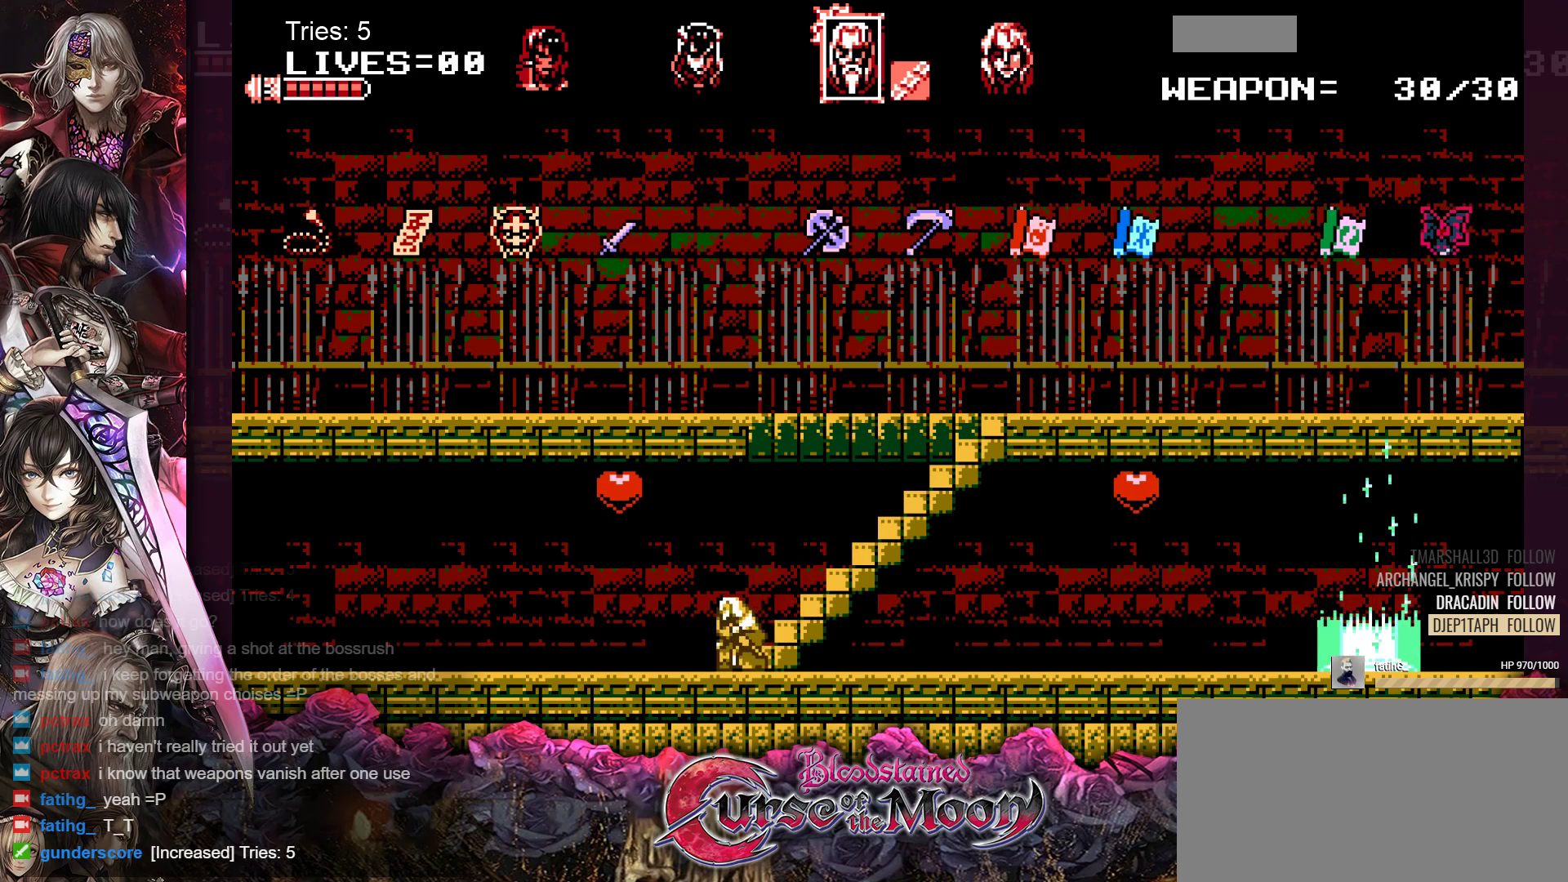
{"buttons": ["DPAD_RIGHT"], "events": [[17, "DPAD_DOWN", "up"], [50, "DPAD_RIGHT", "down"]]}
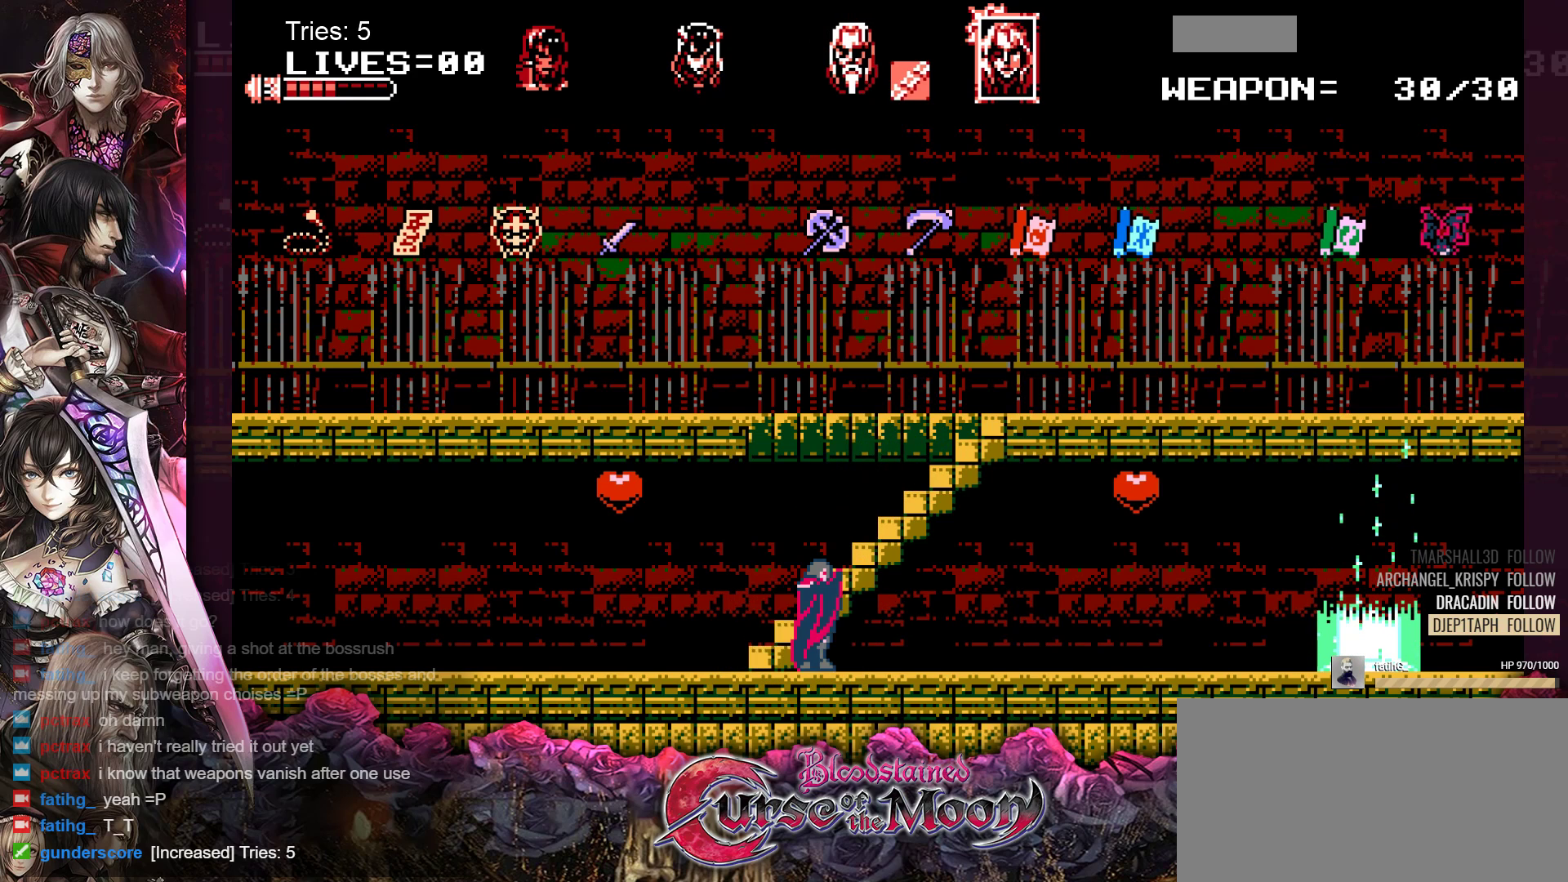
{"buttons": ["DPAD_RIGHT"], "events": []}
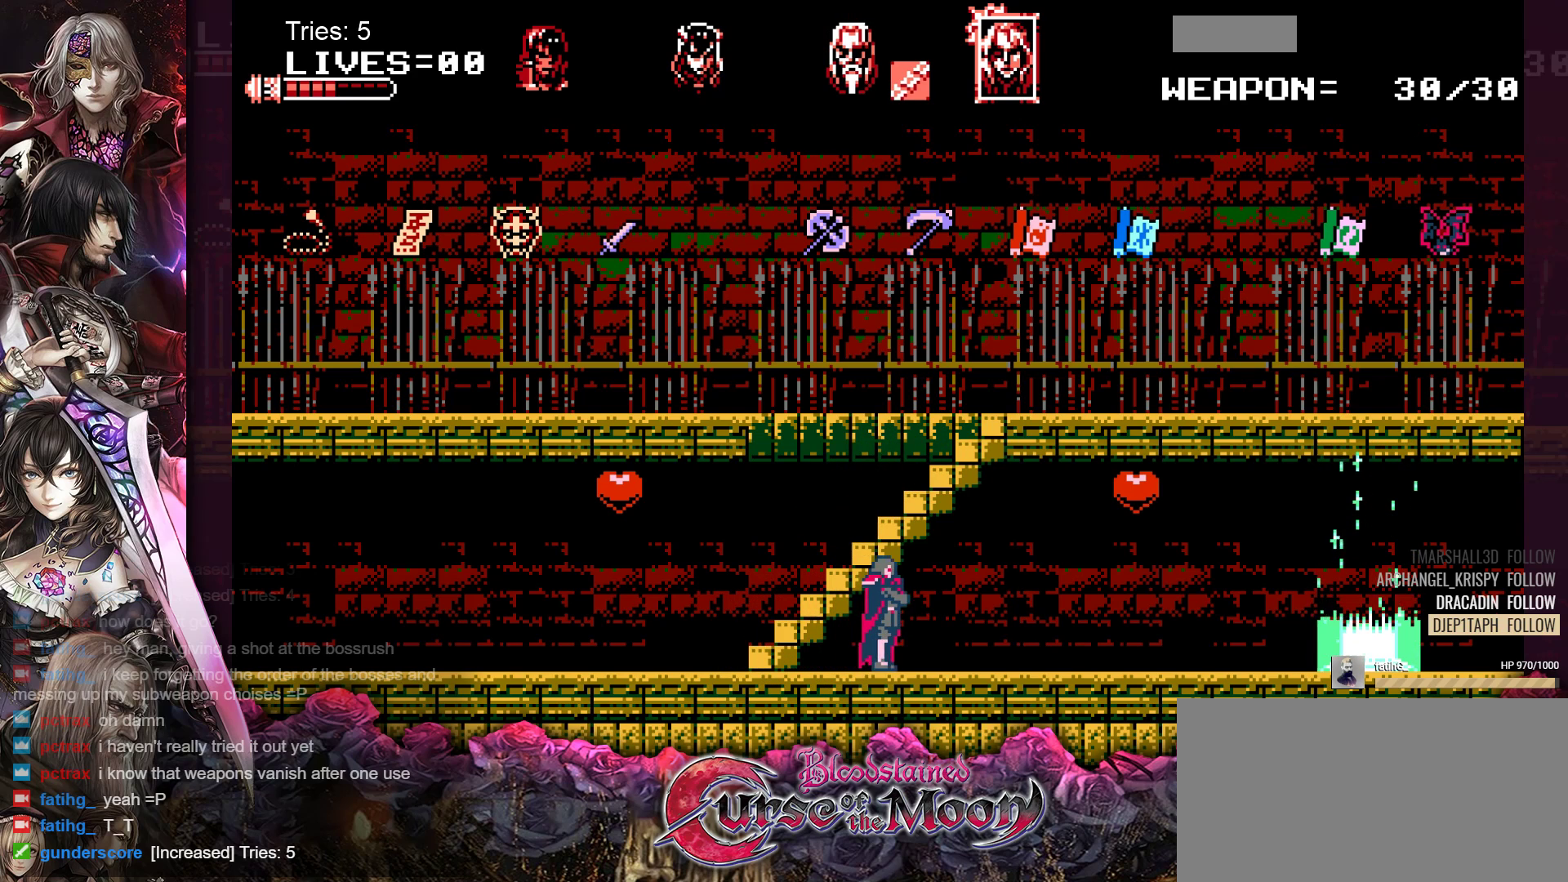
{"buttons": ["DPAD_RIGHT"], "events": []}
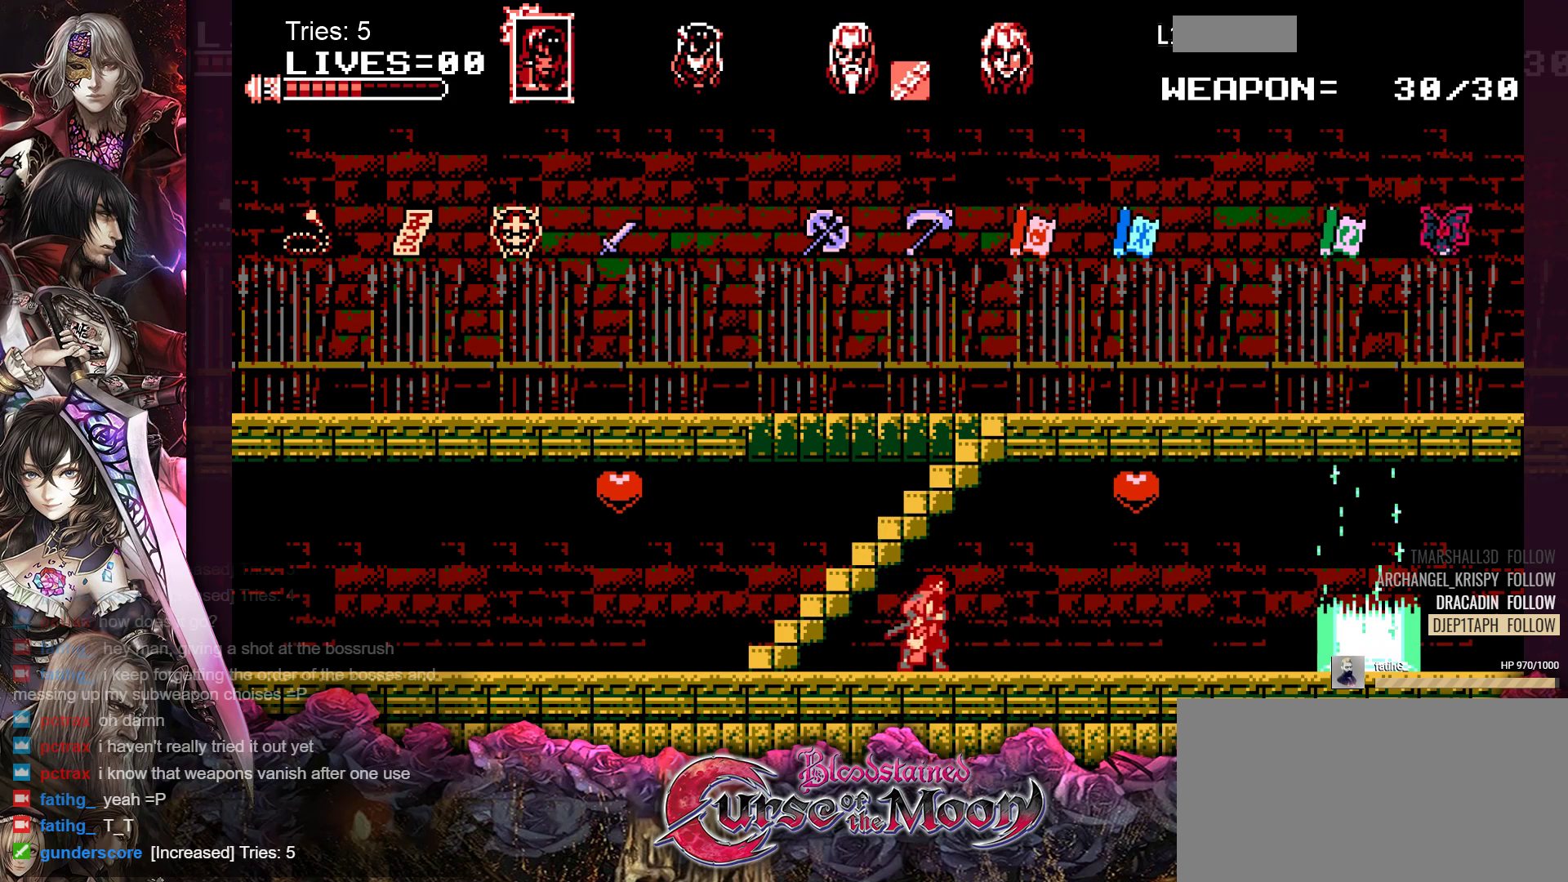
{"buttons": ["DPAD_RIGHT"], "events": []}
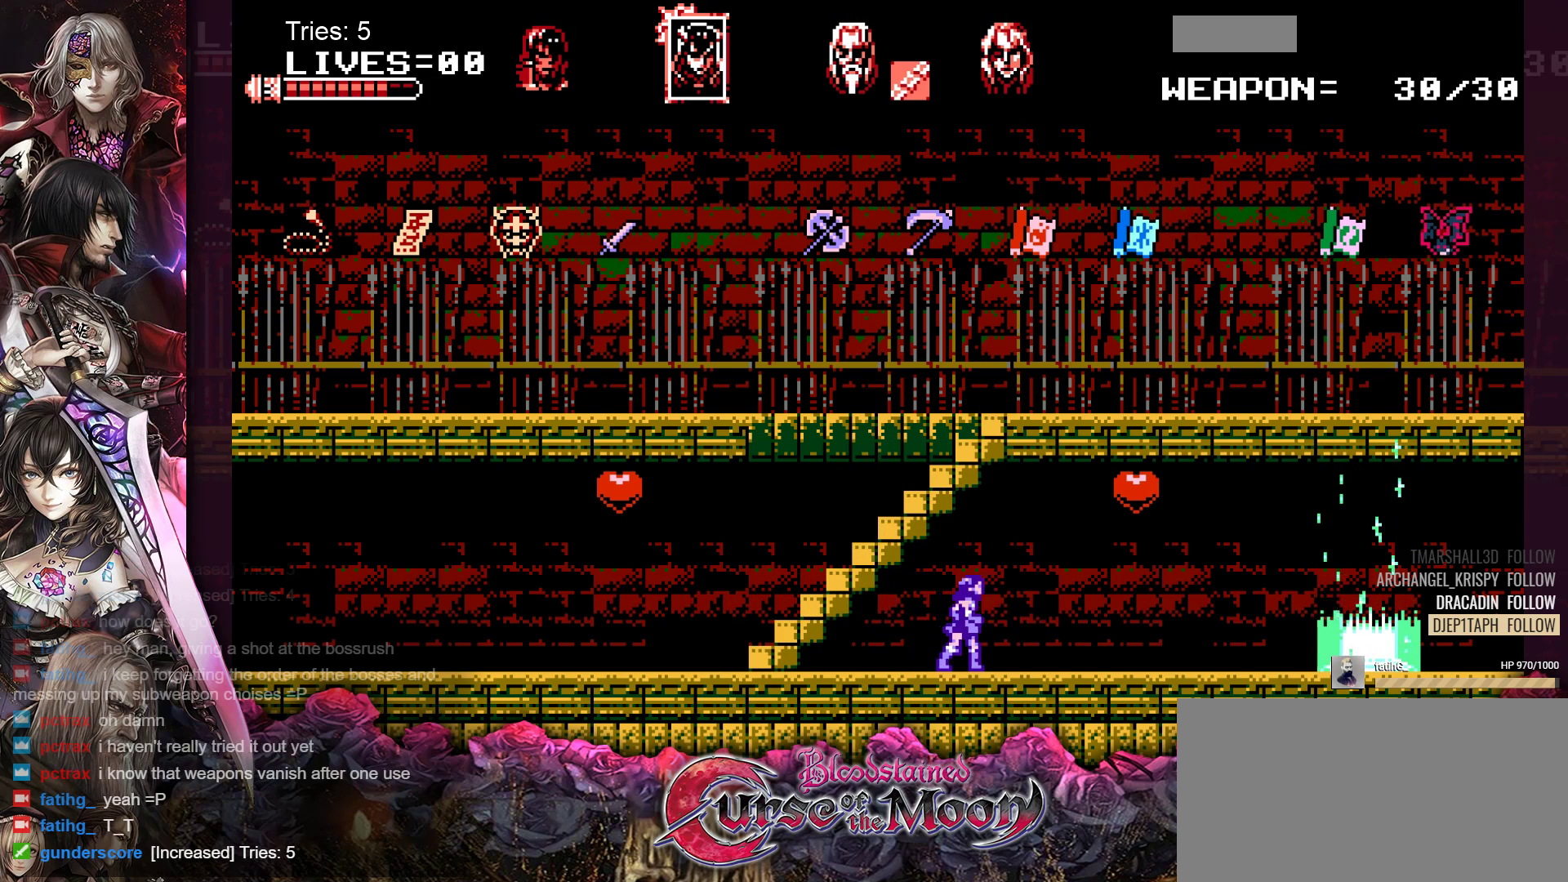
{"buttons": ["DPAD_RIGHT"], "events": []}
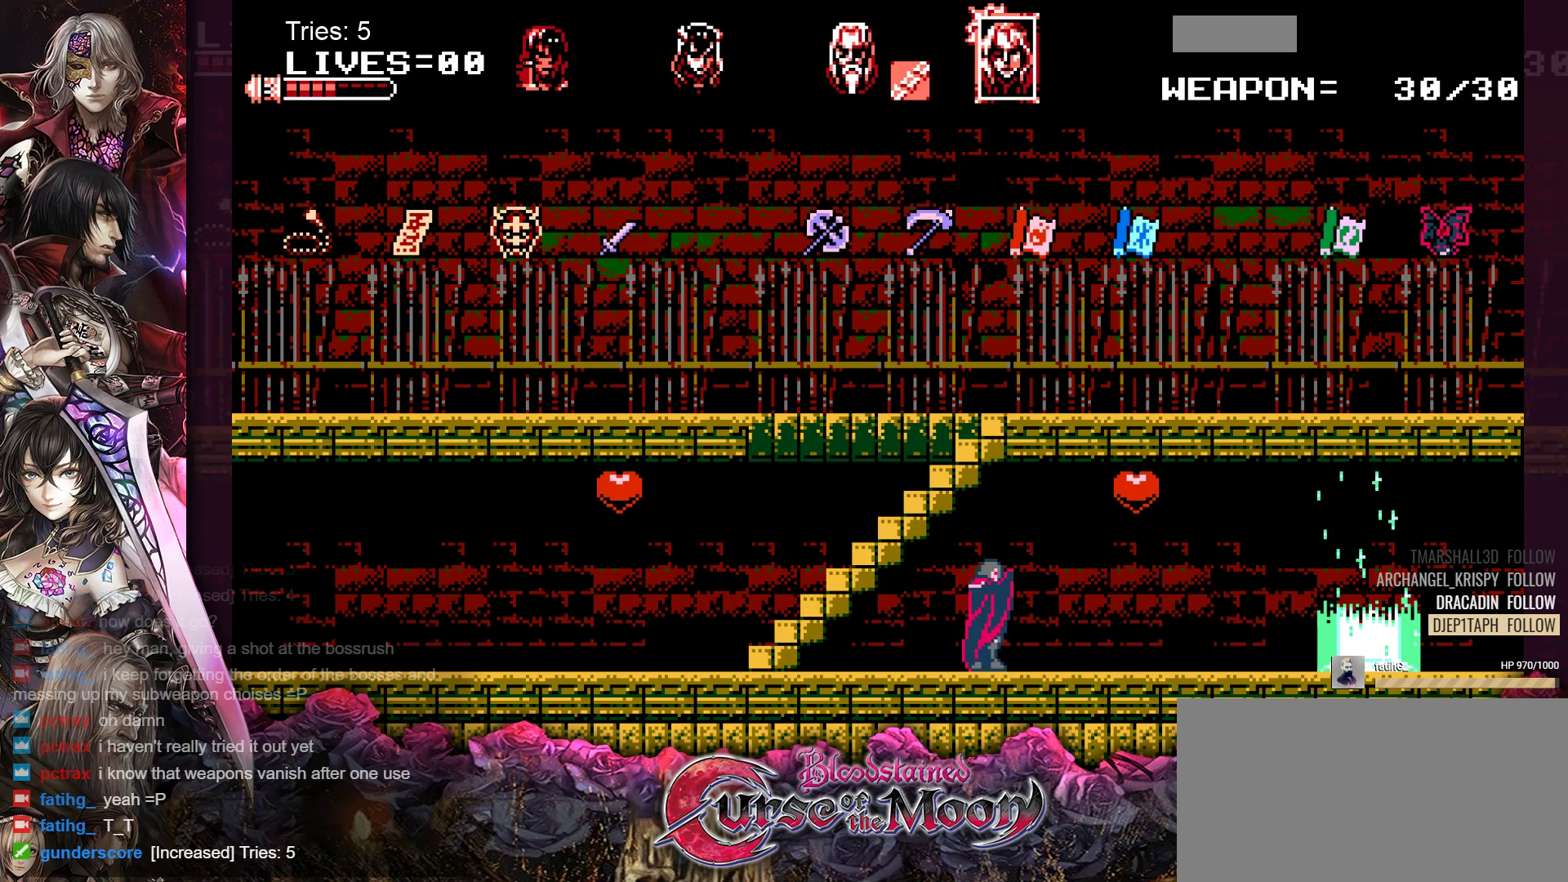
{"buttons": ["DPAD_RIGHT"], "events": []}
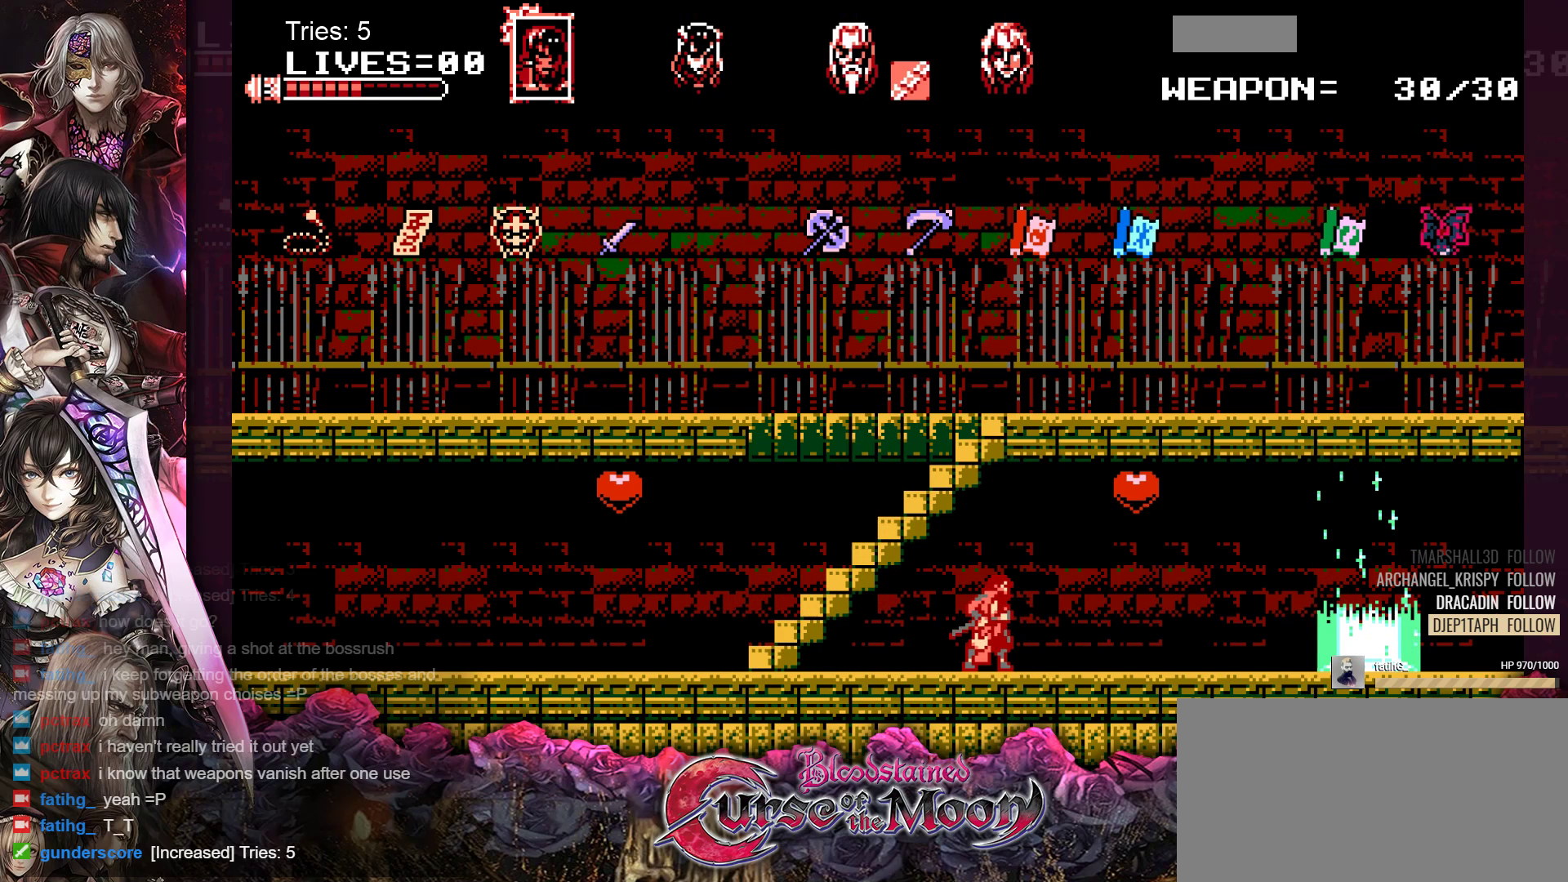
{"buttons": ["DPAD_RIGHT"], "events": []}
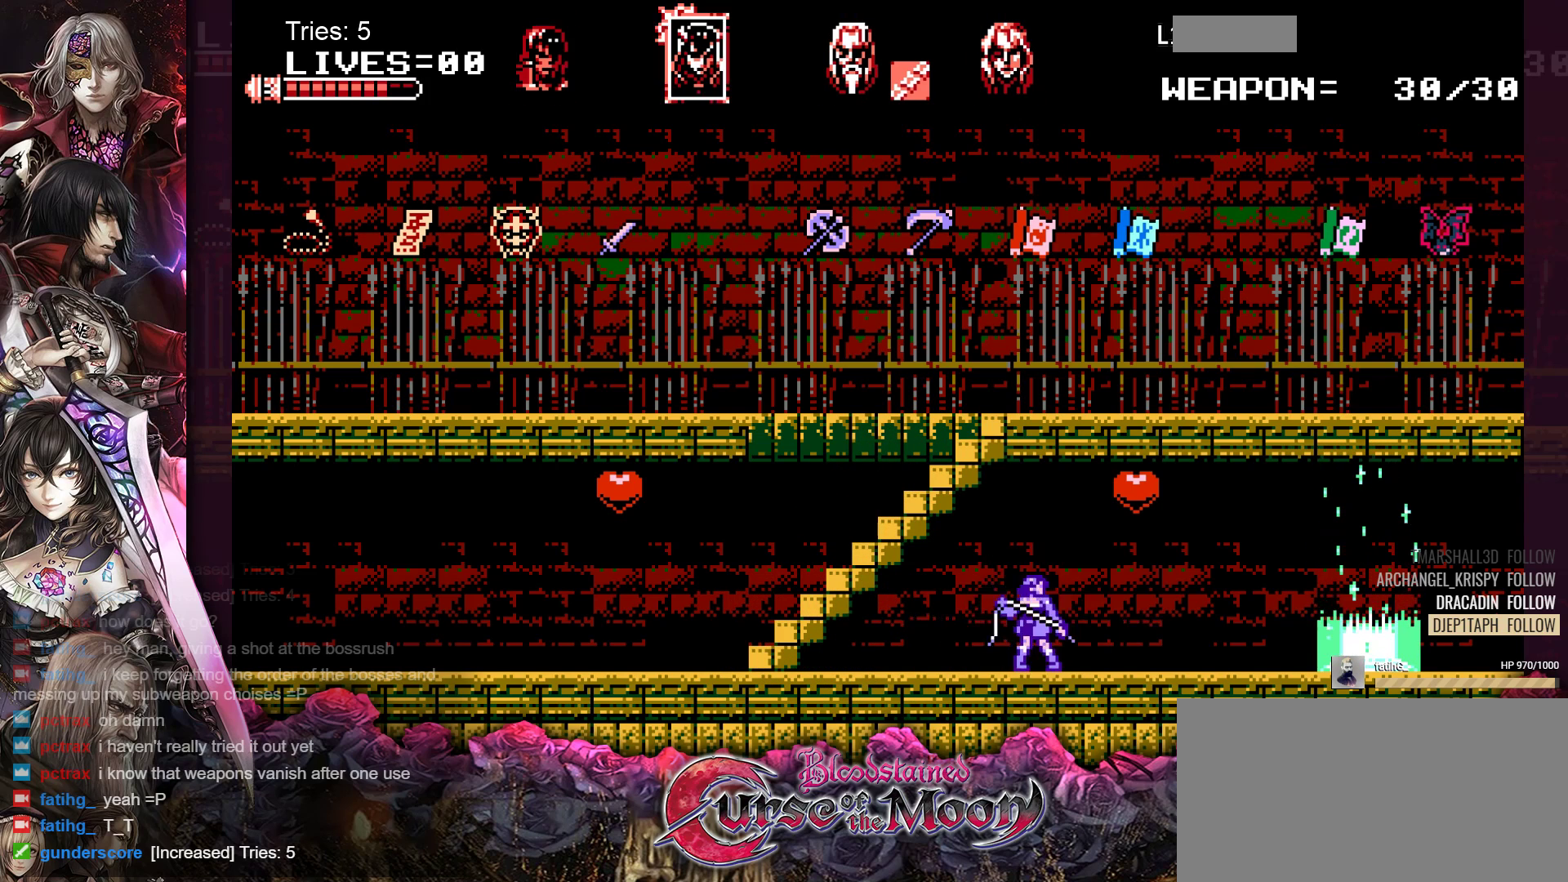
{"buttons": ["DPAD_RIGHT"], "events": []}
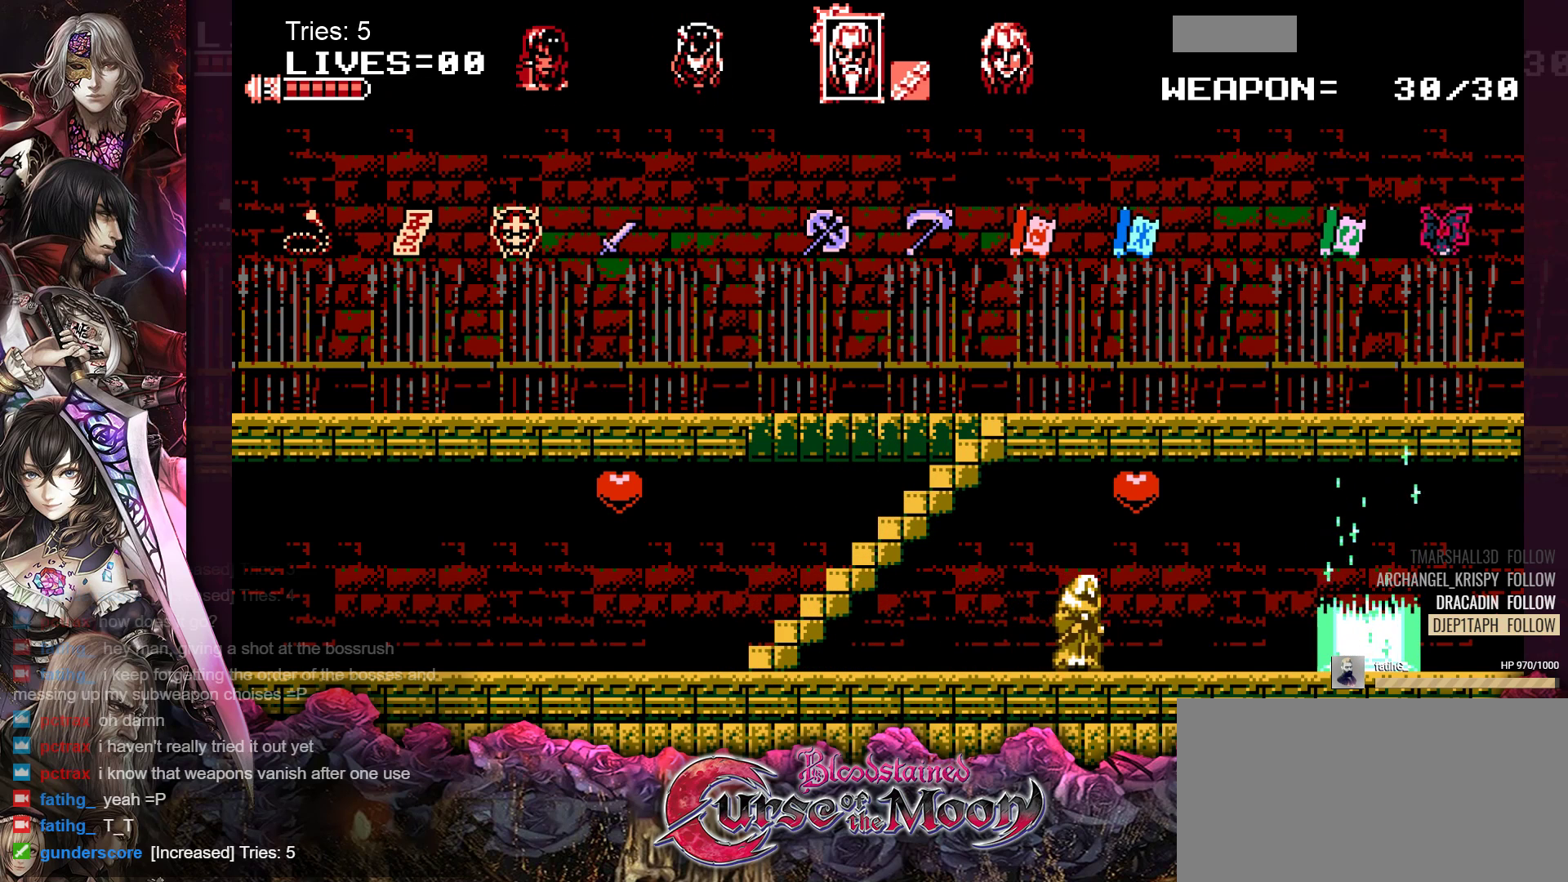
{"buttons": ["DPAD_RIGHT"], "events": []}
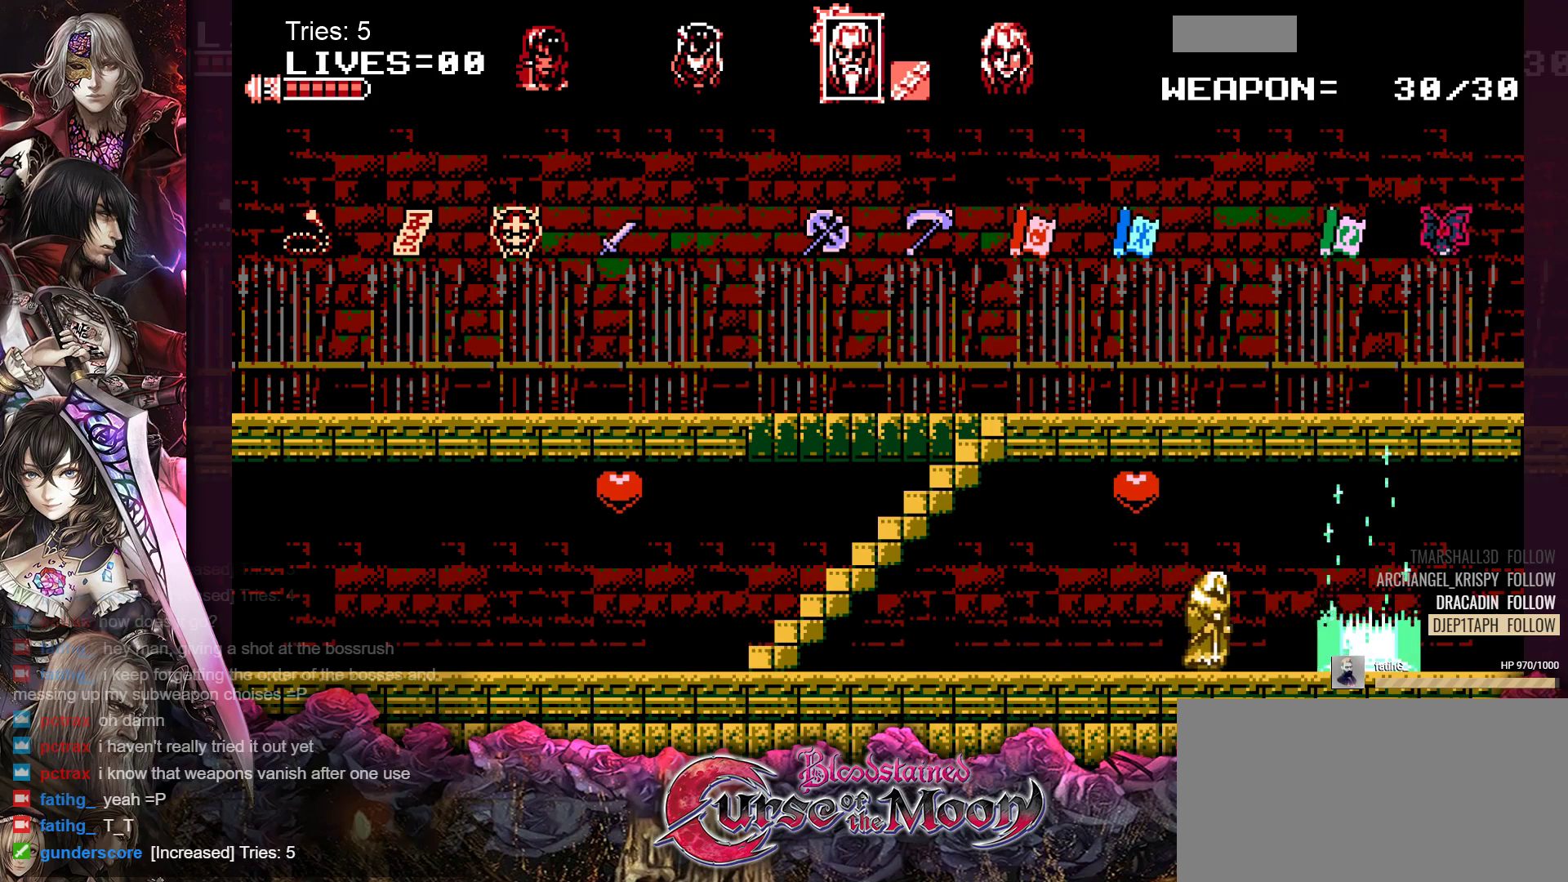
{"buttons": ["DPAD_RIGHT"], "events": []}
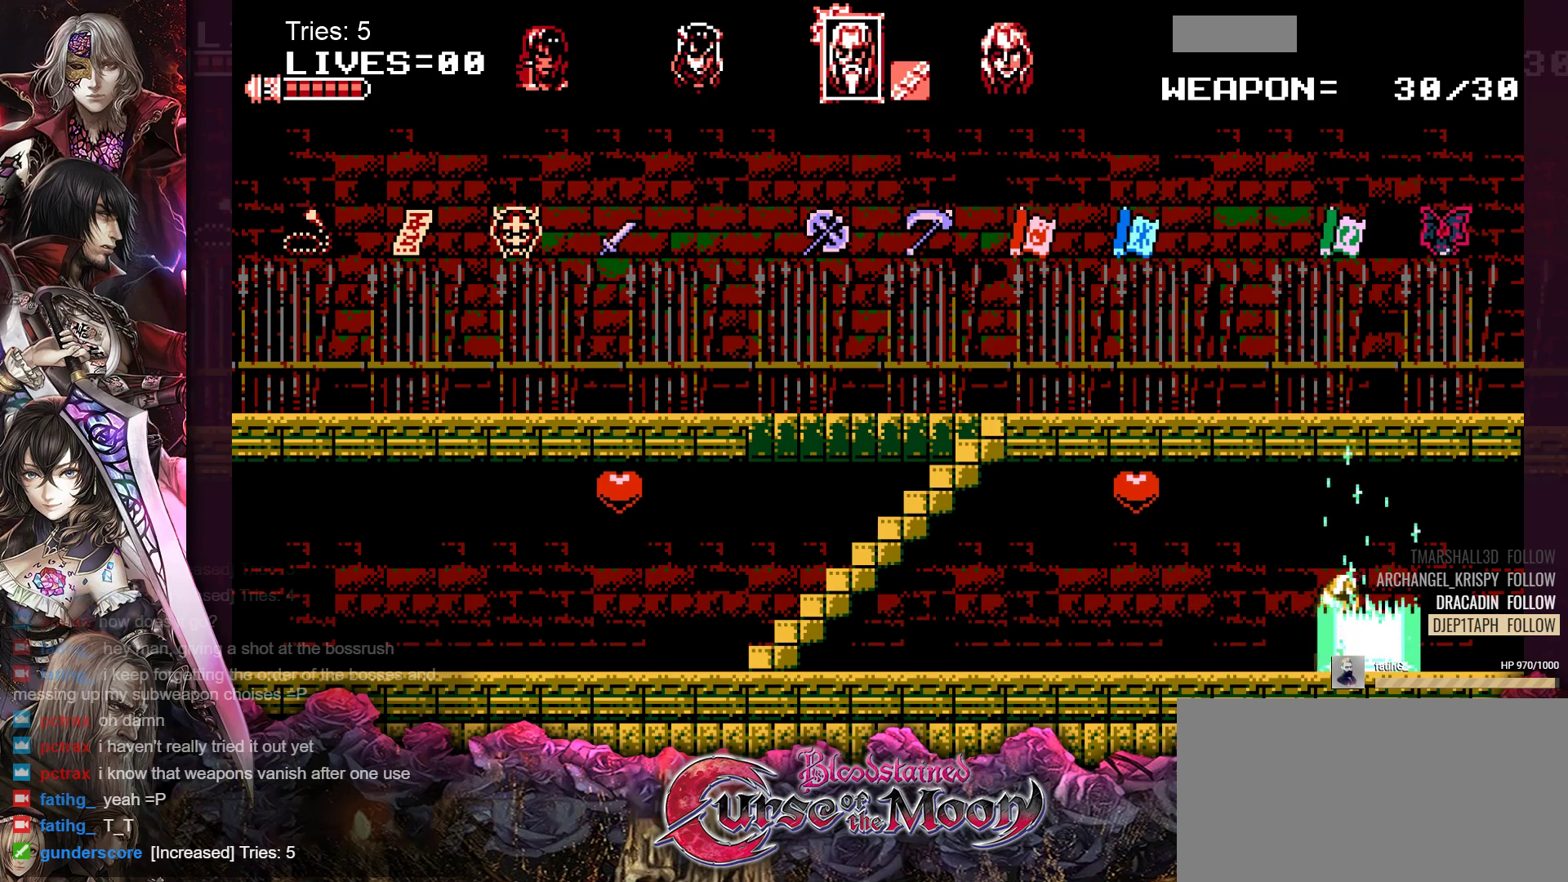
{"buttons": [], "events": [[100, "DPAD_RIGHT", "up"]]}